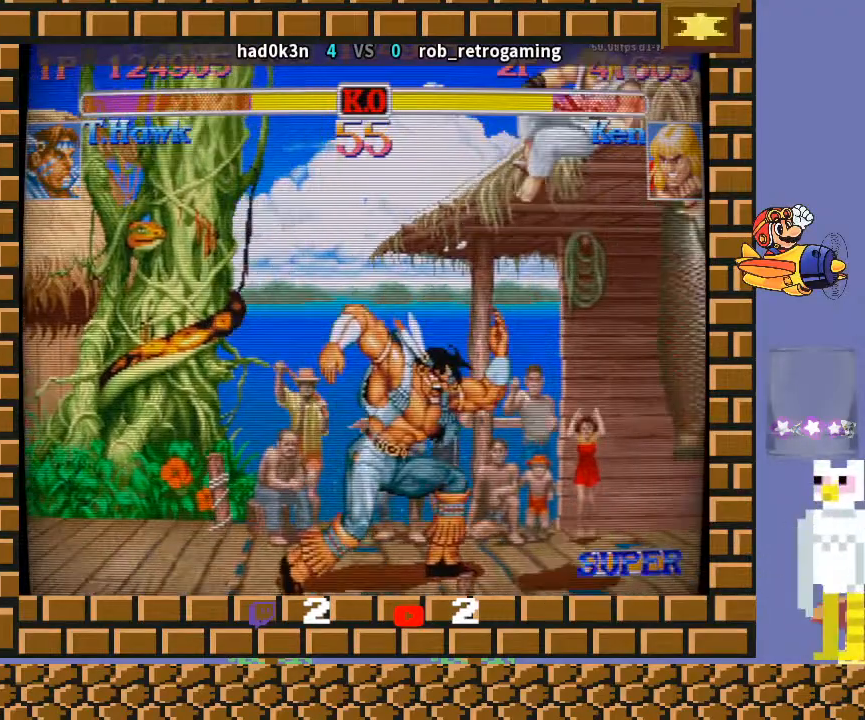
Gameplay with a controller (arcade stick); each line is a JSON object with the inputs held at the frame after it. "events" lists button and stick changes between this image and that frame as [ms after this image, input, new state], when the widget could be followed in between. Not read: L3 R3 Y.
{"buttons": [], "left_stick": "center", "events": [[267, "left_stick", "right"], [333, "left_stick", "up-right"], [500, "left_stick", "center"]]}
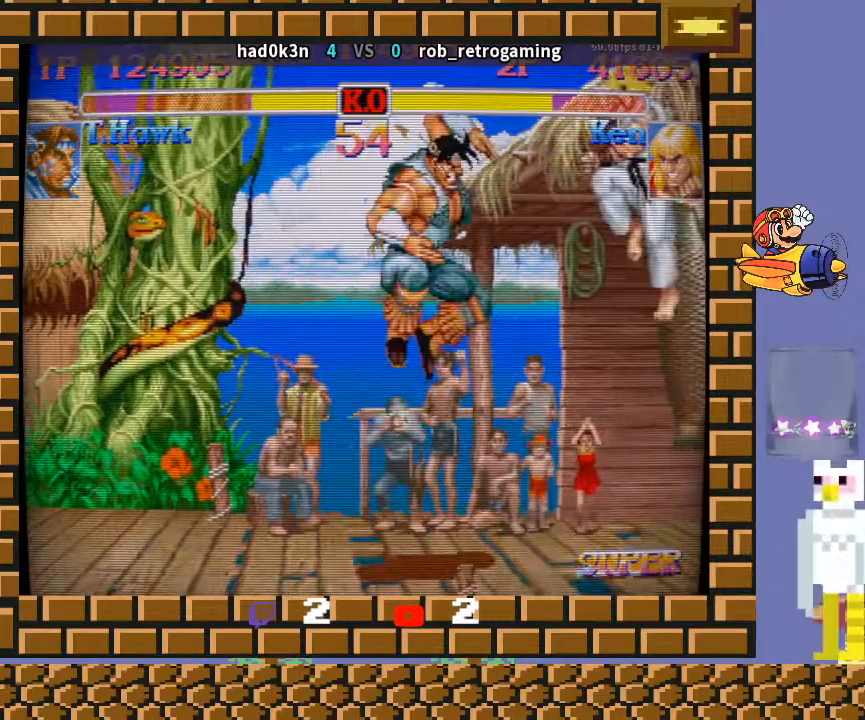
{"buttons": [], "left_stick": "center", "events": []}
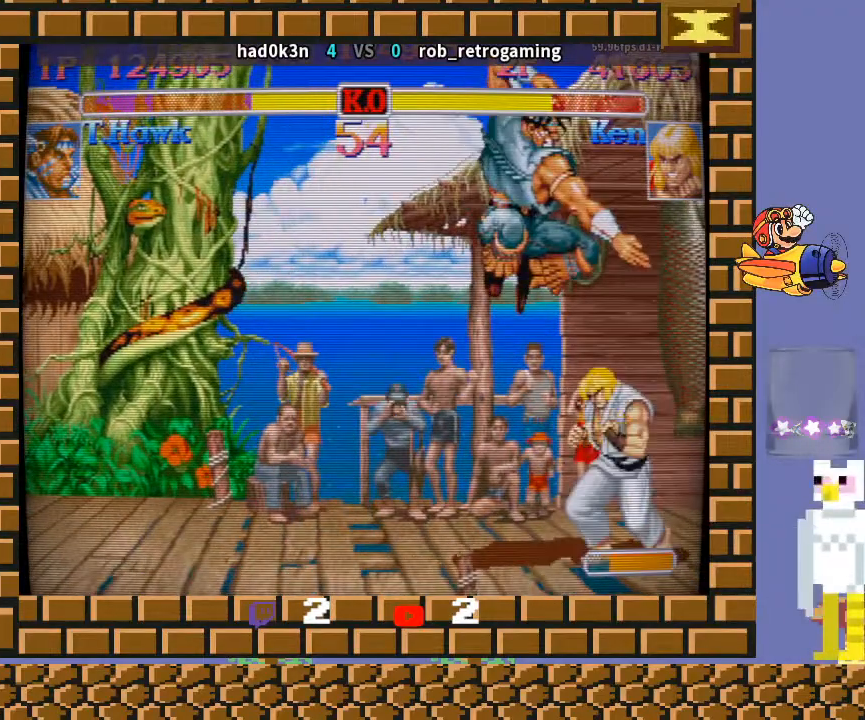
{"buttons": [], "left_stick": "down-left", "events": [[300, "left_stick", "down-left"]]}
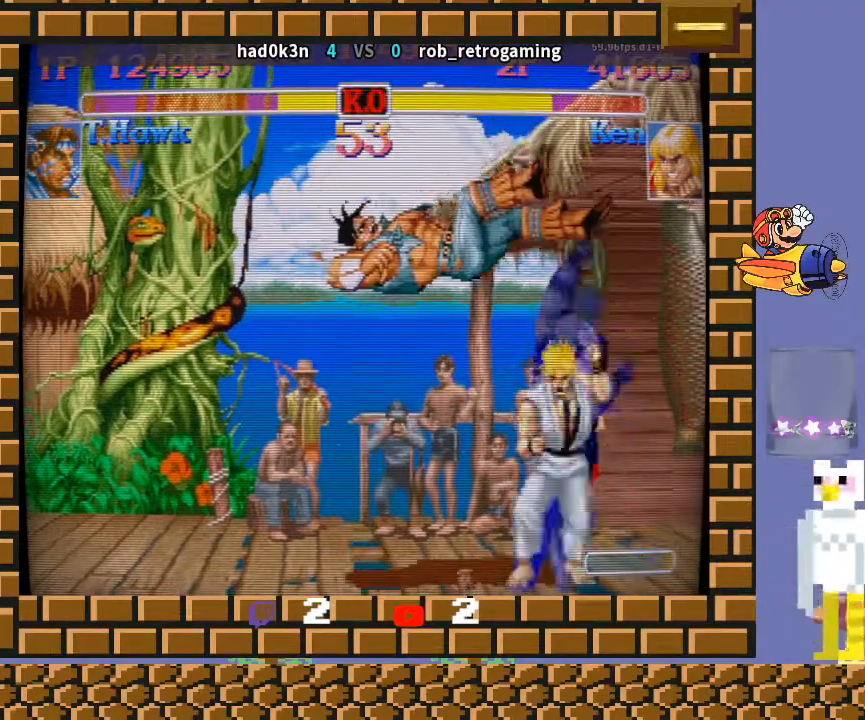
{"buttons": [], "left_stick": "down-left", "events": []}
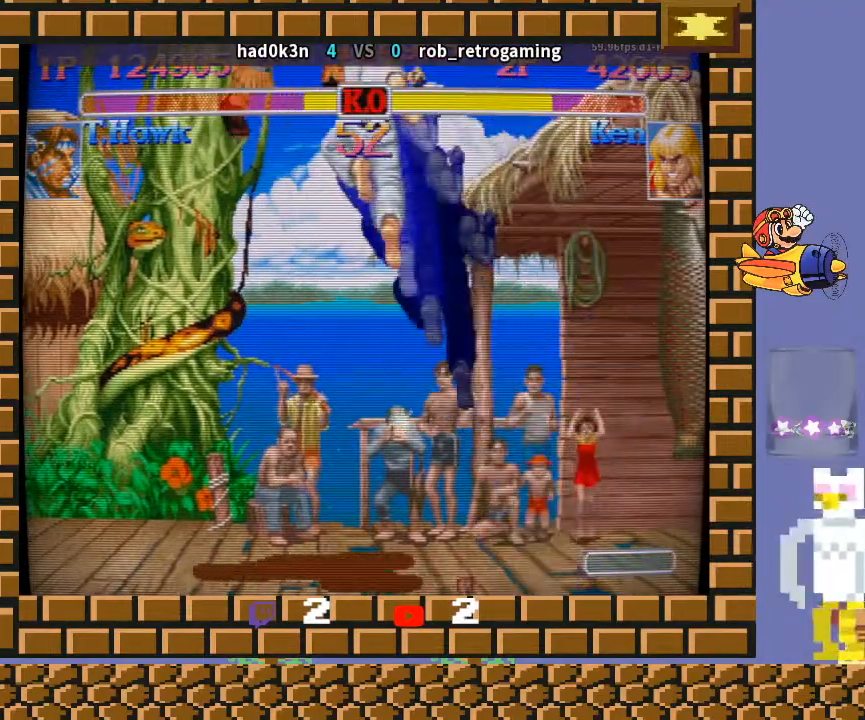
{"buttons": [], "left_stick": "down-left", "events": []}
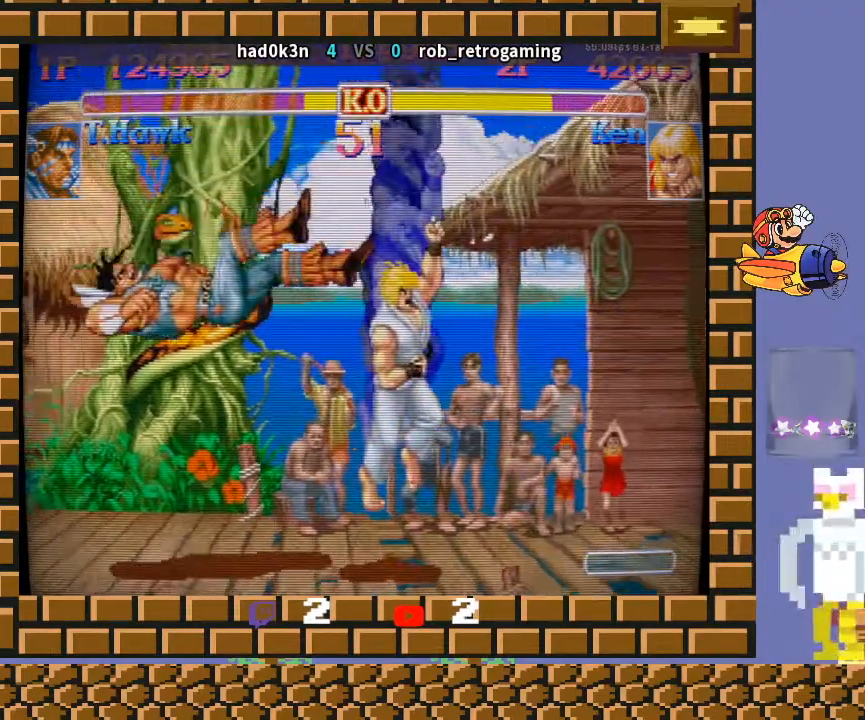
{"buttons": [], "left_stick": "center", "events": [[100, "left_stick", "center"]]}
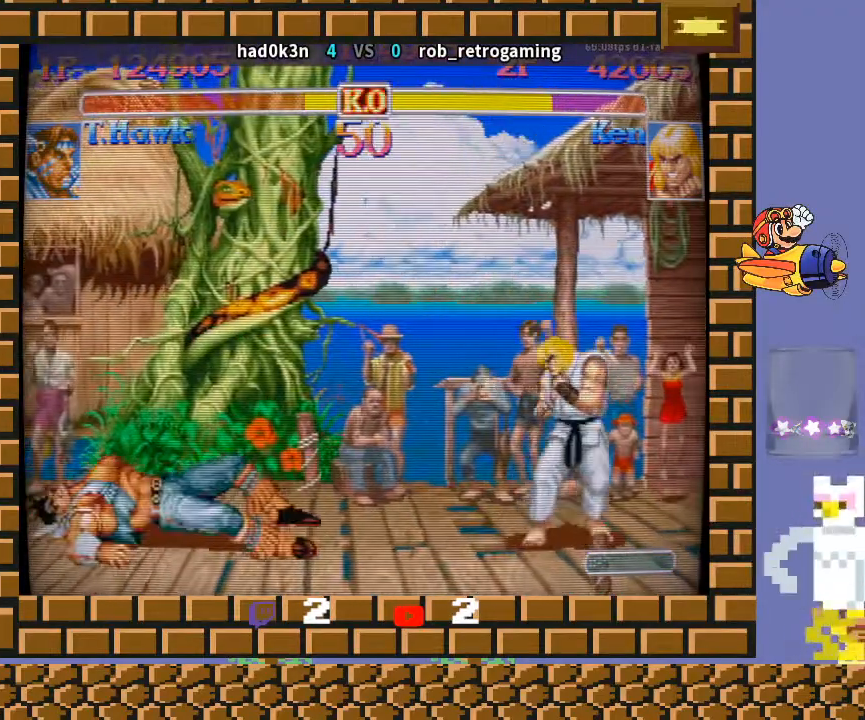
{"buttons": [], "left_stick": "down-left", "events": [[267, "left_stick", "down-left"]]}
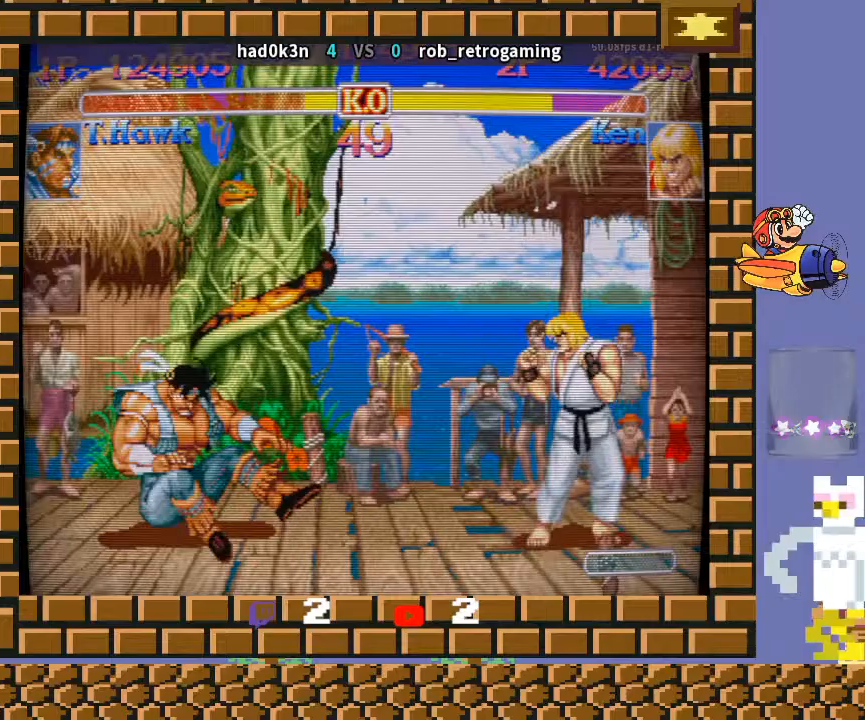
{"buttons": [], "left_stick": "center", "events": [[500, "left_stick", "center"]]}
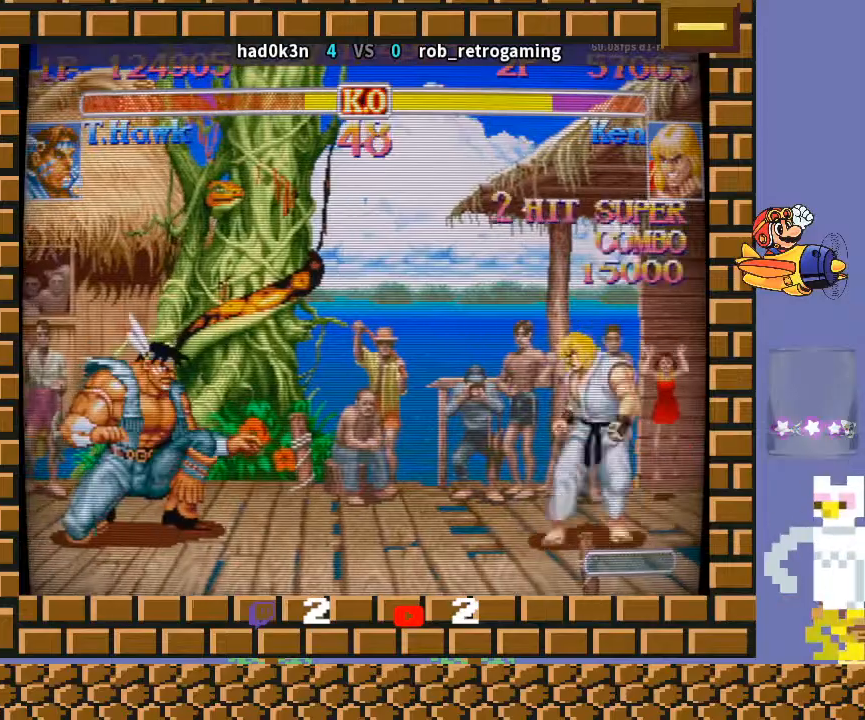
{"buttons": [], "left_stick": "left", "events": [[33, "left_stick", "right"], [300, "left_stick", "down-left"], [467, "left_stick", "left"]]}
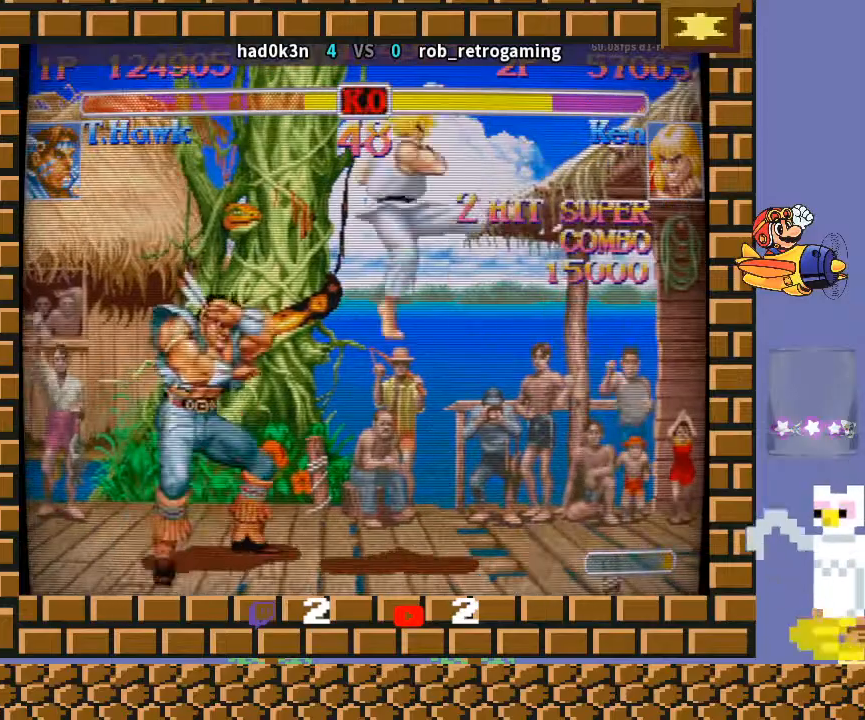
{"buttons": [], "left_stick": "left", "events": [[167, "left_stick", "down-left"], [333, "left_stick", "left"]]}
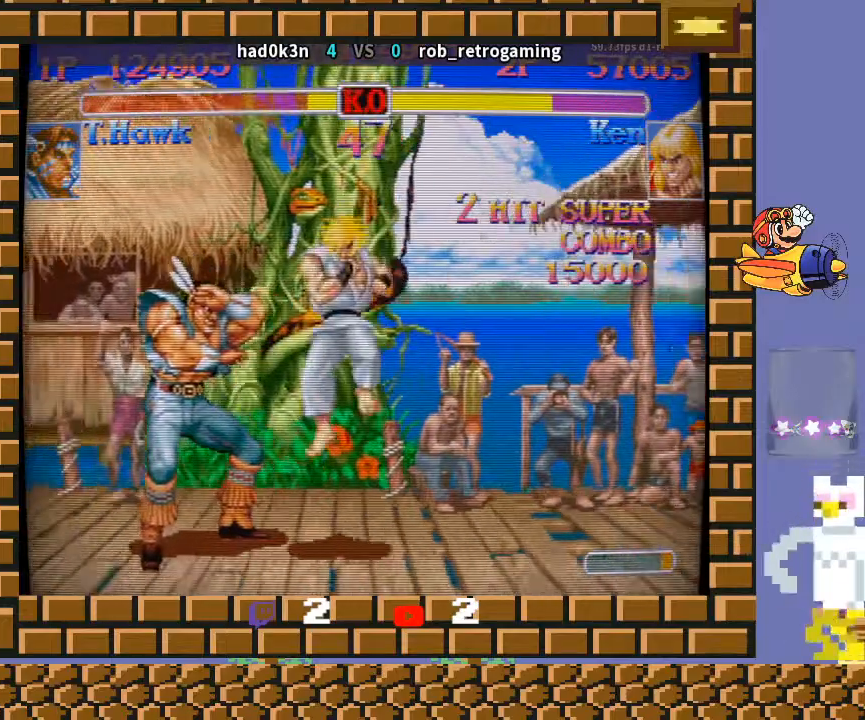
{"buttons": ["R1"], "left_stick": "down-left", "events": [[300, "left_stick", "down"], [367, "R1", "down"], [400, "R1", "up"], [433, "left_stick", "down-left"], [467, "R1", "down"]]}
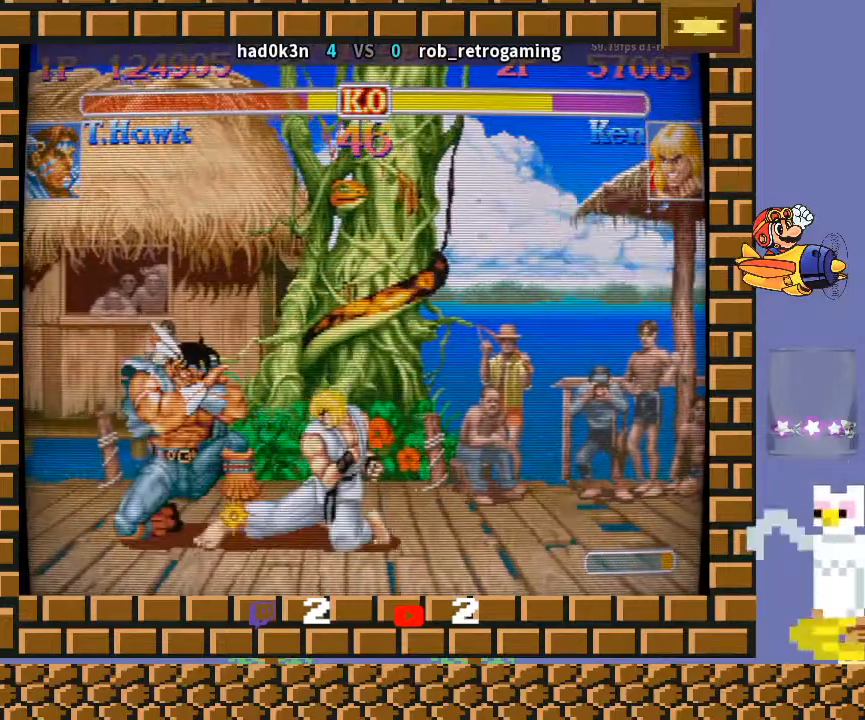
{"buttons": [], "left_stick": "down-left", "events": [[33, "R1", "up"]]}
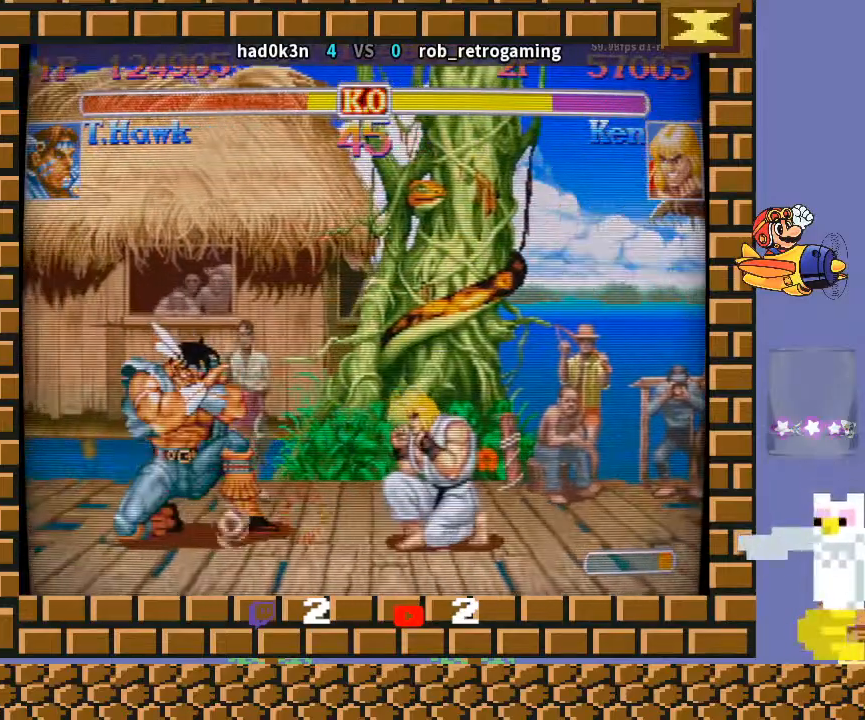
{"buttons": [], "left_stick": "down-left", "events": [[133, "R2", "down"], [267, "R2", "up"]]}
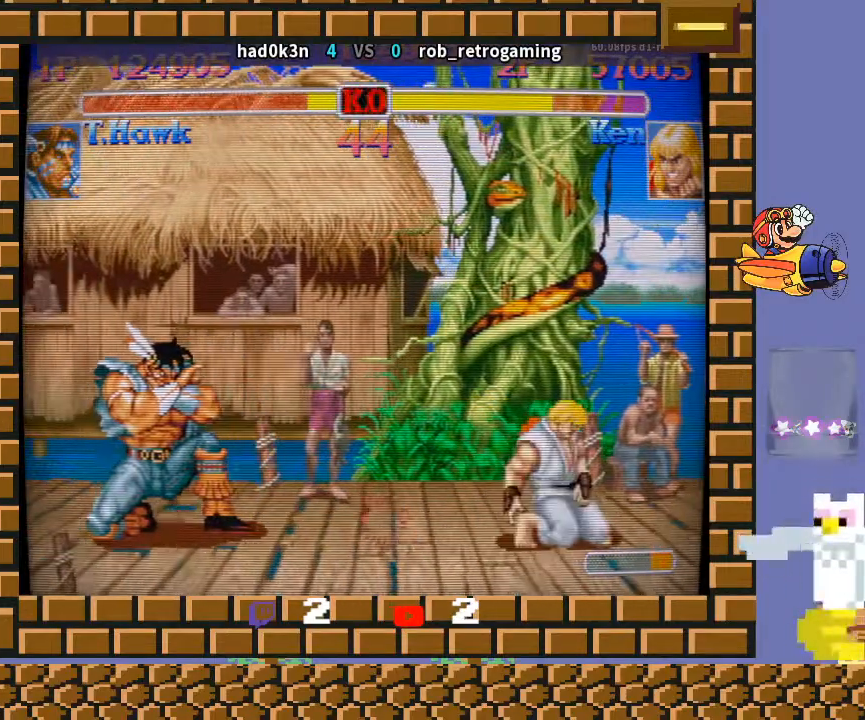
{"buttons": [], "left_stick": "down-left", "events": [[100, "left_stick", "center"], [167, "left_stick", "right"], [467, "left_stick", "down-left"]]}
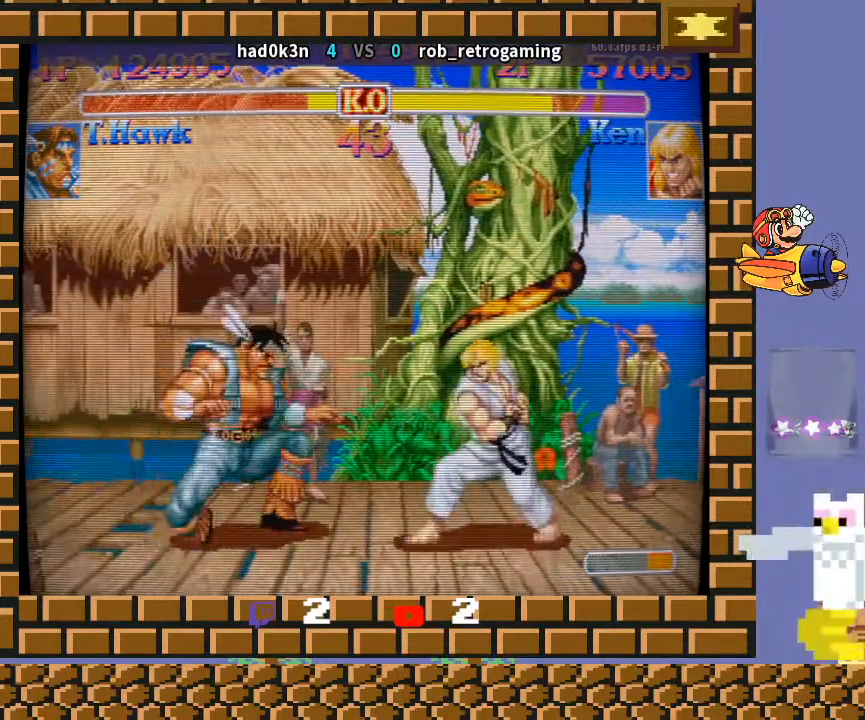
{"buttons": [], "left_stick": "down-left", "events": []}
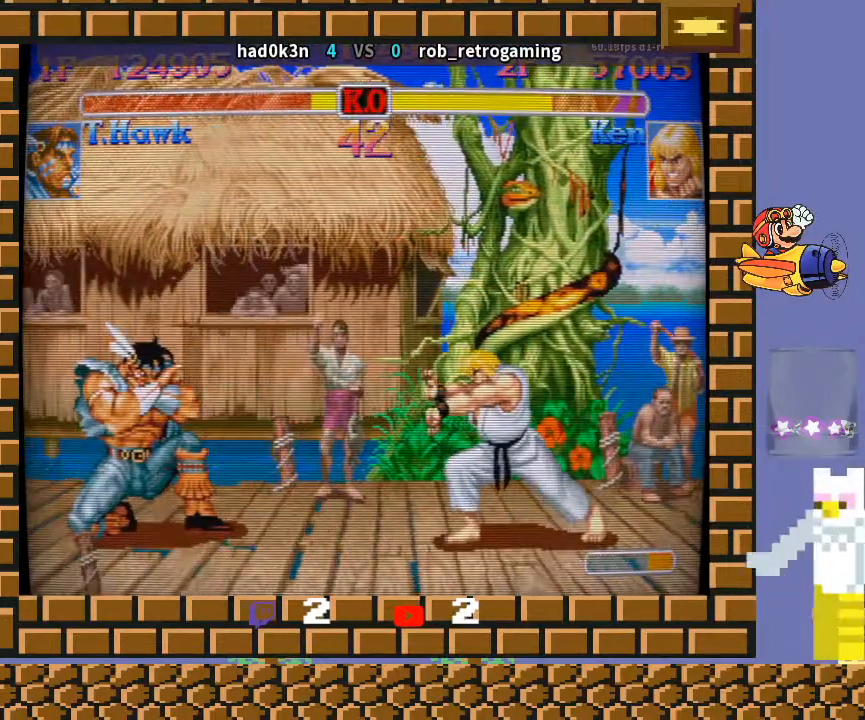
{"buttons": [], "left_stick": "center", "events": [[33, "left_stick", "center"], [167, "left_stick", "right"], [267, "left_stick", "up-right"], [433, "left_stick", "center"]]}
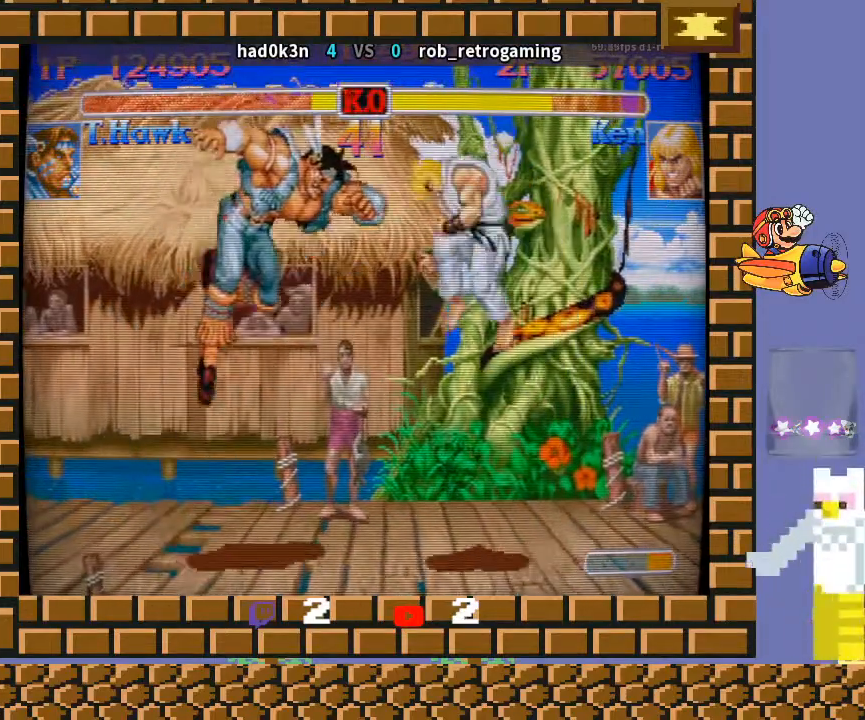
{"buttons": [], "left_stick": "down-left", "events": [[100, "left_stick", "down"], [167, "R1", "down"], [167, "left_stick", "down-left"], [233, "R1", "up"]]}
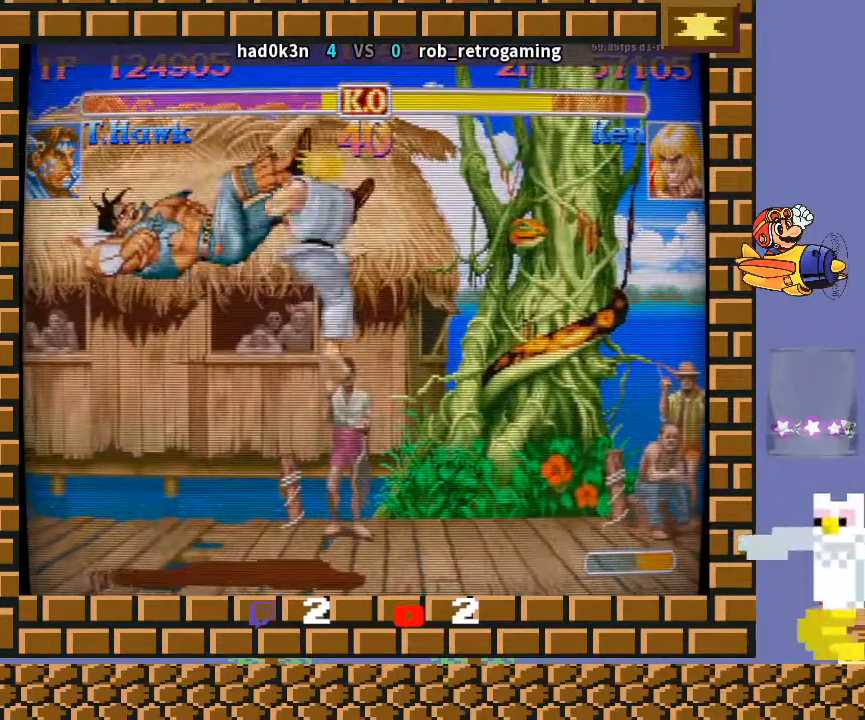
{"buttons": [], "left_stick": "center", "events": [[67, "left_stick", "center"]]}
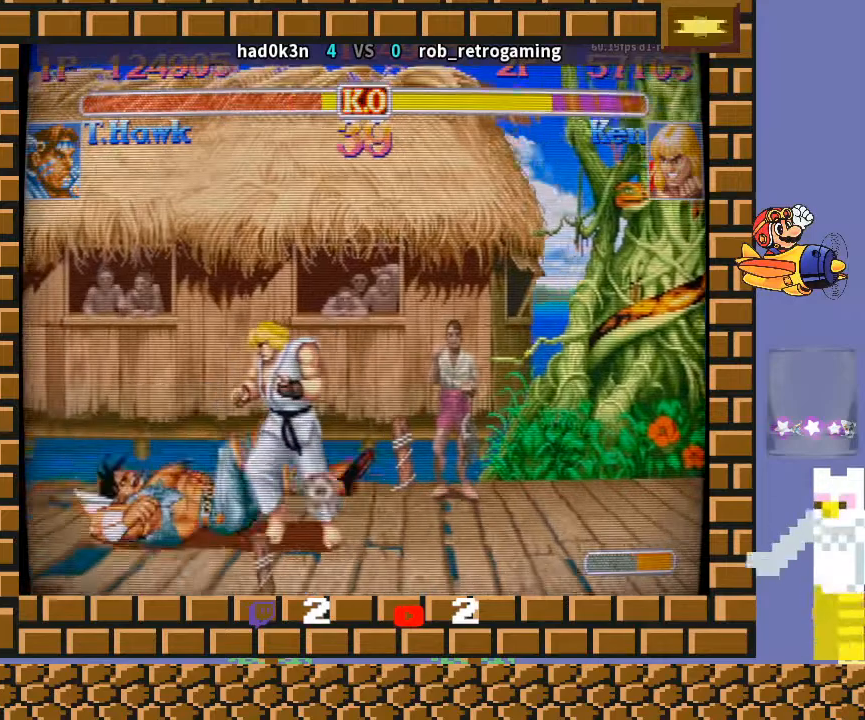
{"buttons": [], "left_stick": "center", "events": []}
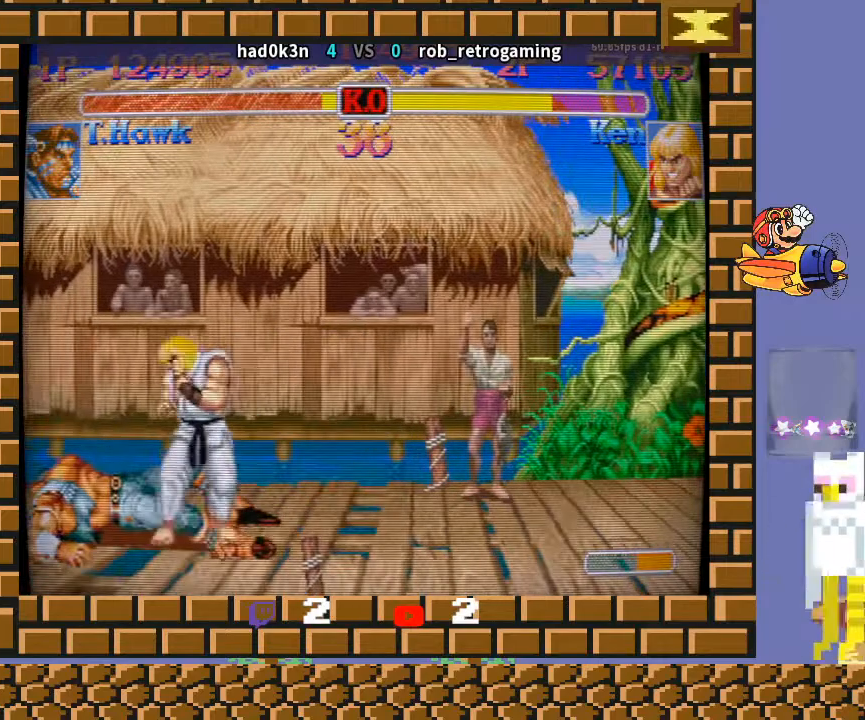
{"buttons": [], "left_stick": "down-left", "events": [[167, "left_stick", "right"], [300, "left_stick", "down-right"], [333, "TRIANGLE", "down"], [367, "TRIANGLE", "up"], [433, "TRIANGLE", "down"], [433, "left_stick", "down-left"], [467, "TRIANGLE", "up"]]}
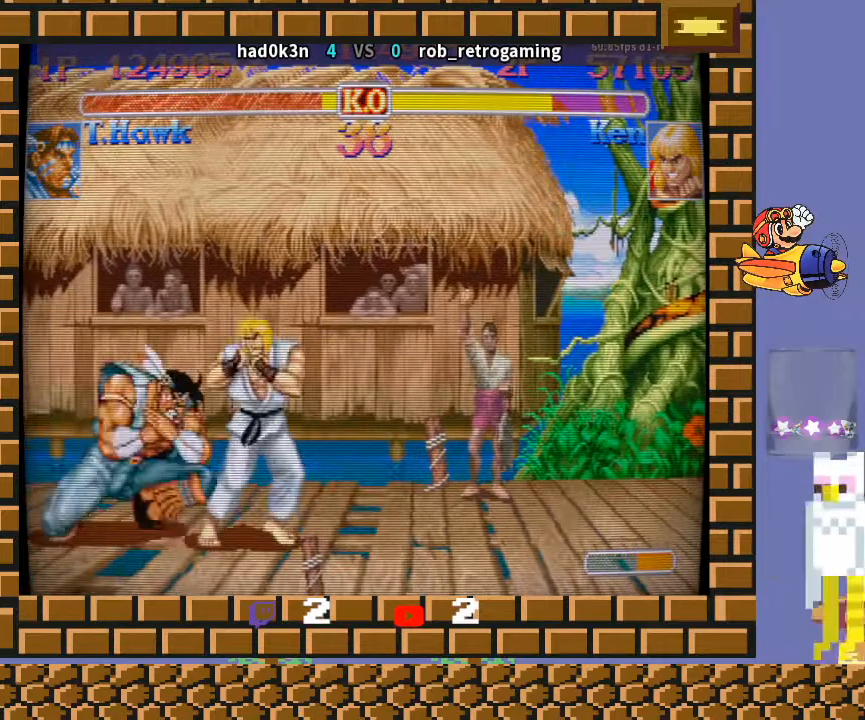
{"buttons": [], "left_stick": "down-left", "events": []}
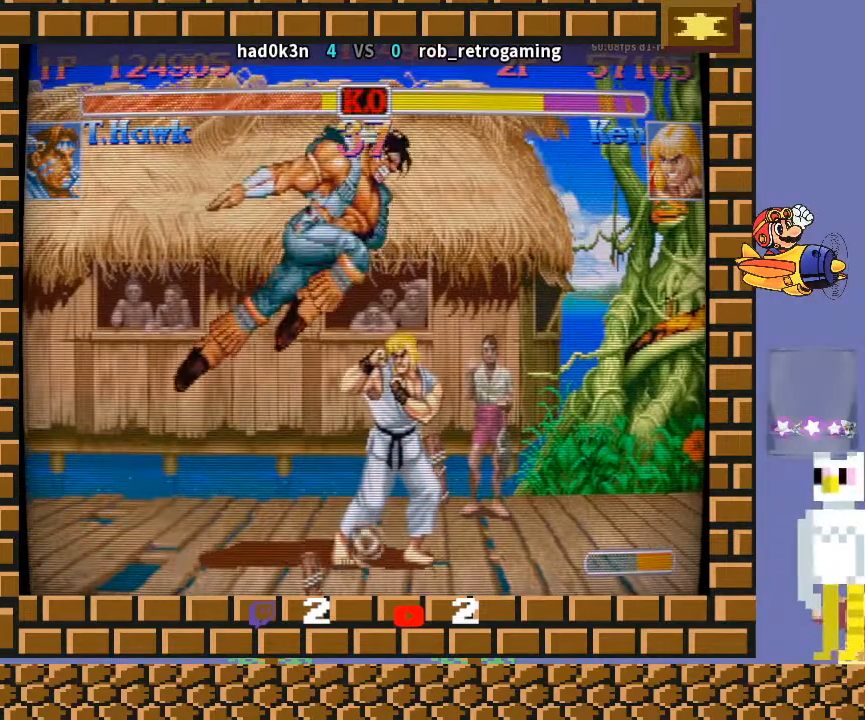
{"buttons": [], "left_stick": "down-left", "events": []}
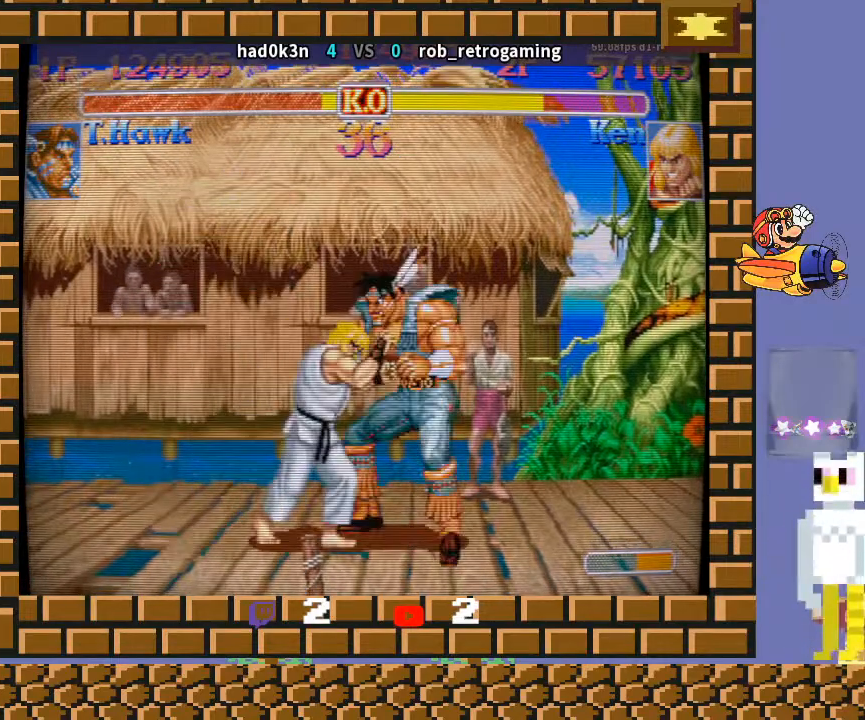
{"buttons": [], "left_stick": "down-left", "events": []}
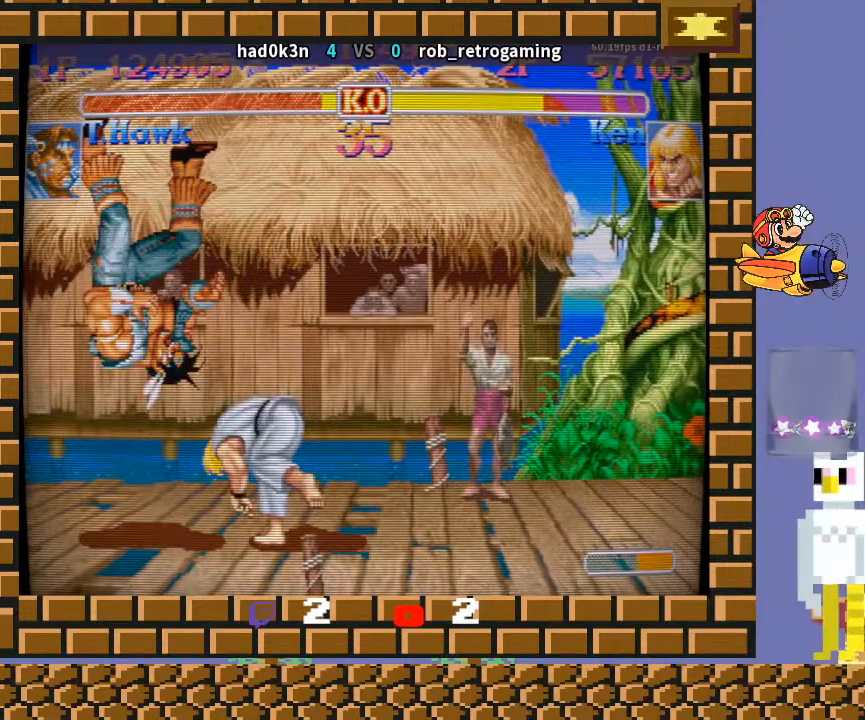
{"buttons": [], "left_stick": "center", "events": [[67, "L2", "down"], [67, "R1", "down"], [67, "TRIANGLE", "down"], [100, "L2", "up"], [200, "R1", "up"], [233, "TRIANGLE", "up"], [233, "left_stick", "center"]]}
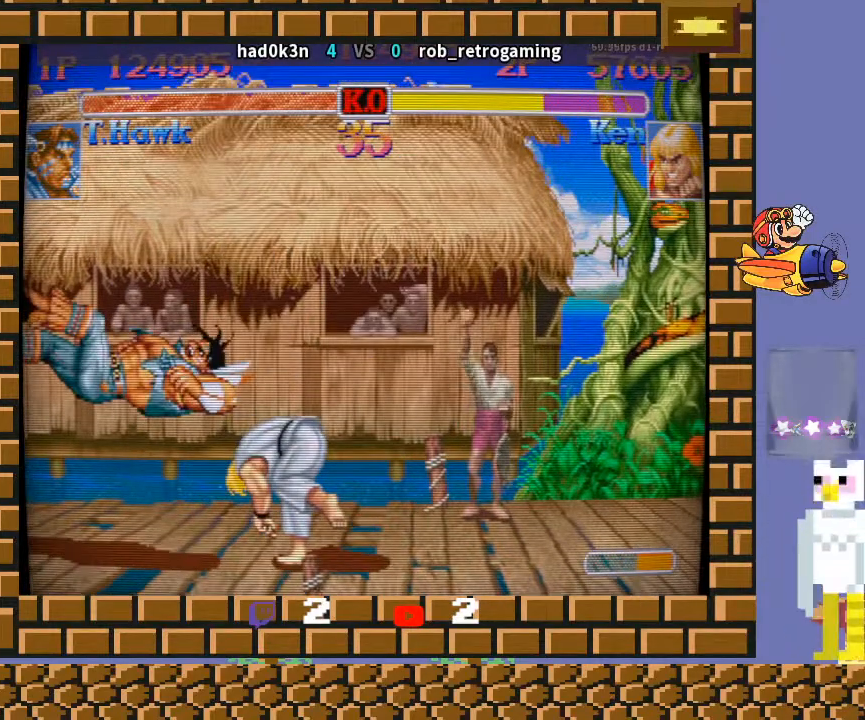
{"buttons": ["CROSS"], "left_stick": "center", "events": [[267, "CROSS", "down"], [267, "R1", "down"], [267, "TRIANGLE", "down"], [300, "CROSS", "up"], [300, "R1", "up"], [300, "TRIANGLE", "up"], [467, "CROSS", "down"], [467, "R1", "down"], [467, "TRIANGLE", "down"], [500, "R1", "up"], [500, "TRIANGLE", "up"]]}
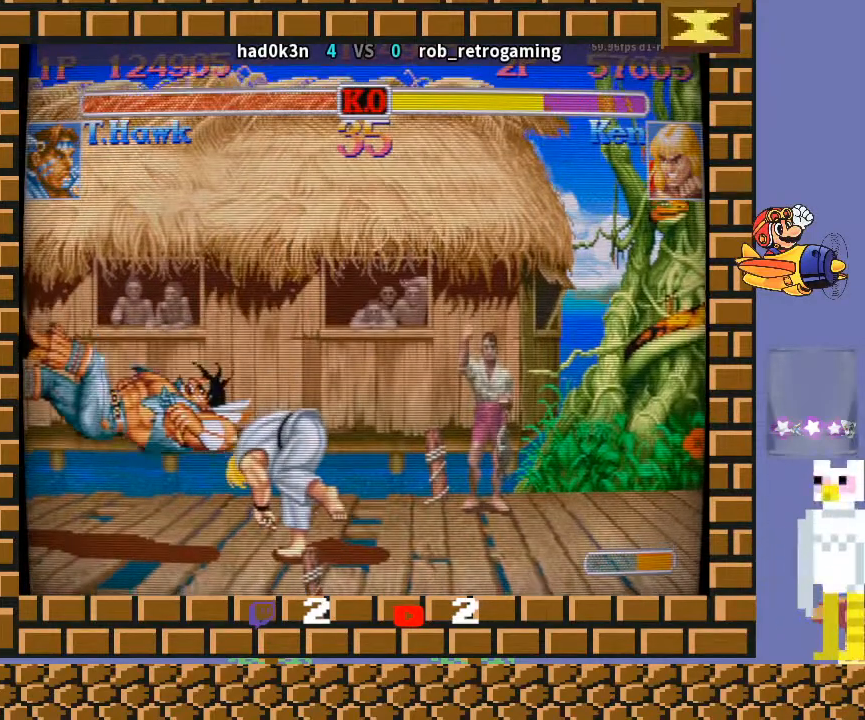
{"buttons": [], "left_stick": "center", "events": [[33, "CROSS", "up"], [333, "R2", "down"], [367, "R2", "up"]]}
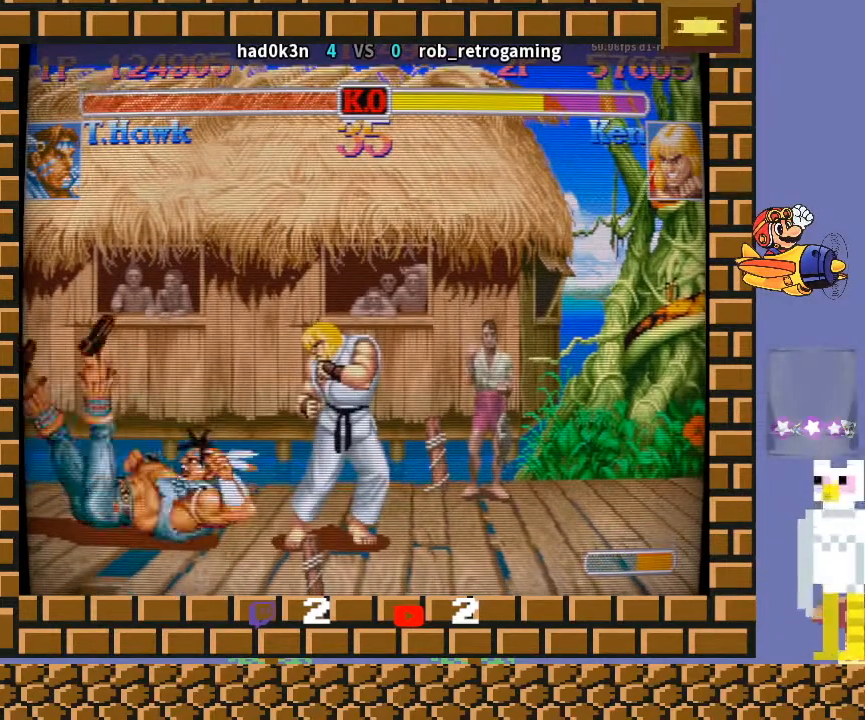
{"buttons": [], "left_stick": "center", "events": [[33, "R1", "down"], [133, "R1", "up"]]}